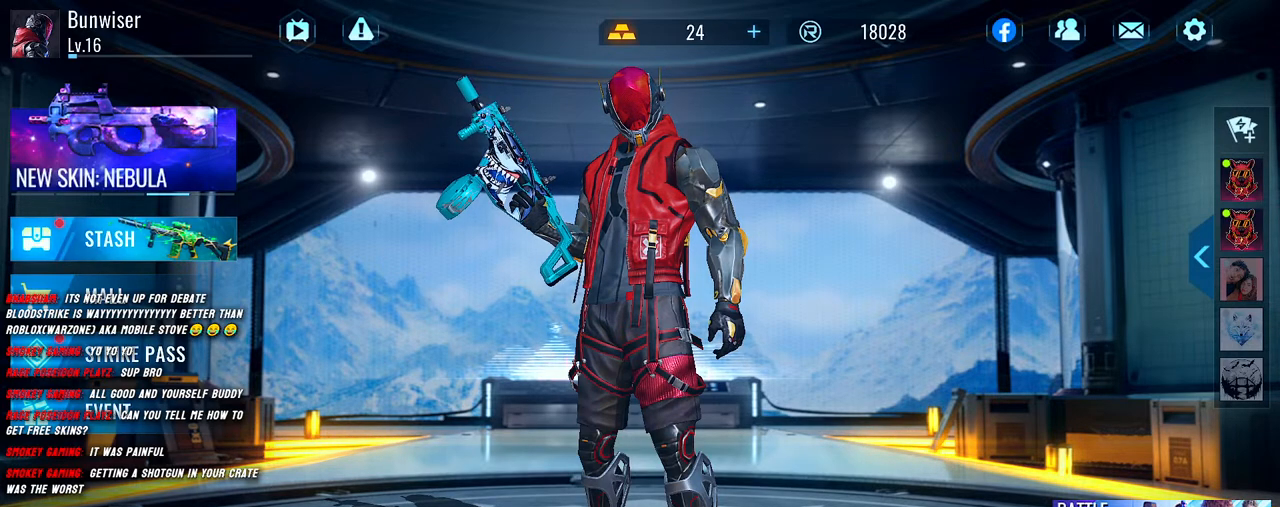
Gameplay with keyboard and mouse; each line is a JSON object with the keys and mouse buttons held at the frame after it. "events" lists presses ("down") and releases ("up") of "1", "2", "3", "4", "5", "a", "alt", "b", "c", "ctrl", "d", "e", "f", "g", "q", "r", "s", "shift", "space", "t", "tab", "v", "w", "x", "z", "mouse_left", "mouse_wheel", "mouse_right", "mouse_mb4" and "mouse_mb5" between this image and that frame as [ms after this image, input, new state], when the widget could be followed in between. "mouse_left", "mouse_wheel", "mouse_right", "mouse_mb4", "mouse_mb5" = the "left", "wheel", "right", "mb4", "mb5" buttons of the "mouse" list. No other keys are recorded. "wheel" means that the mouse wheel is clicked or scrolled. Mouse movement is not recorded.
{"keys": [], "mouse": [], "events": [[350, "mouse_left", "down"], [467, "mouse_left", "up"]]}
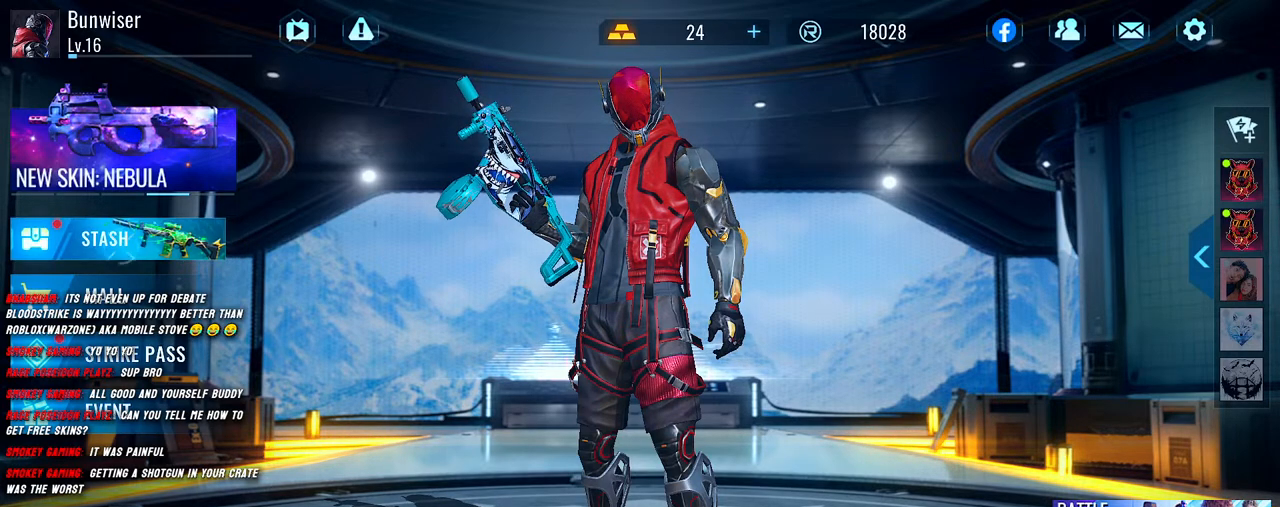
{"keys": [], "mouse": [], "events": []}
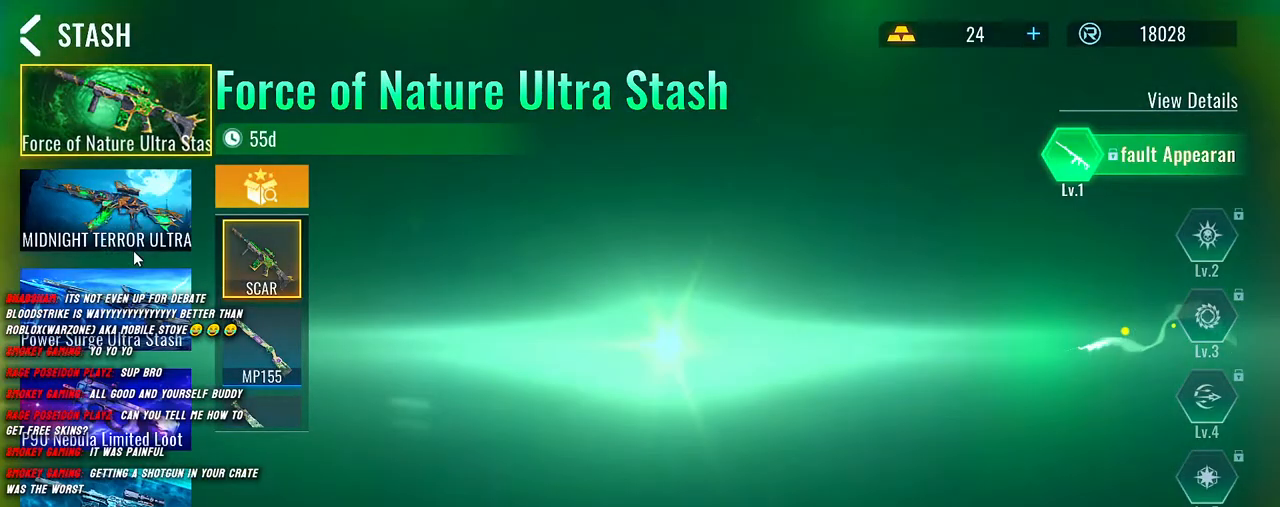
{"keys": [], "mouse": [], "events": []}
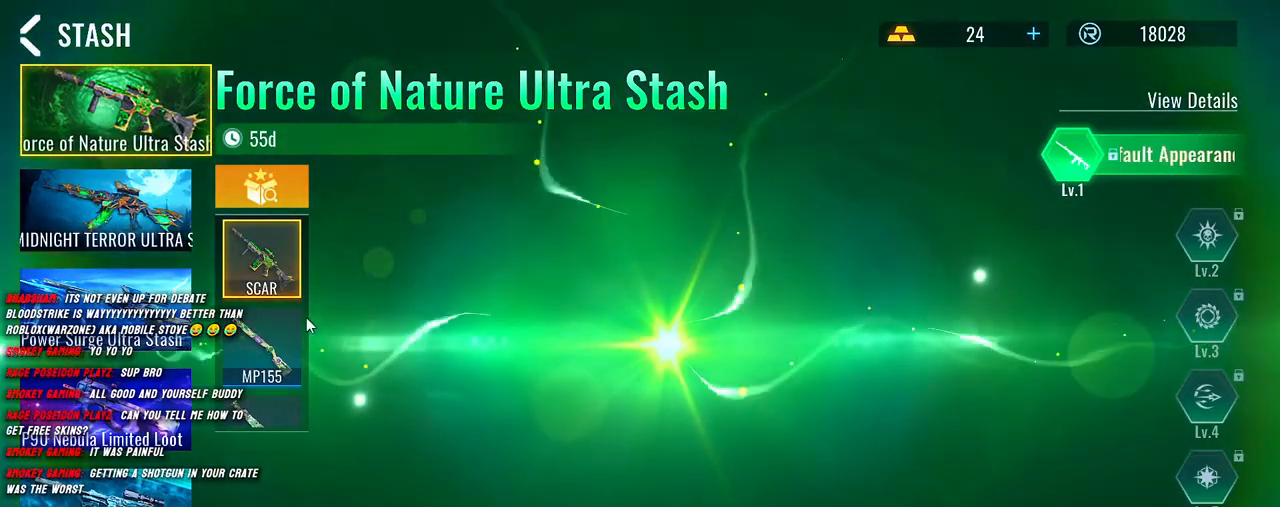
{"keys": [], "mouse": [], "events": []}
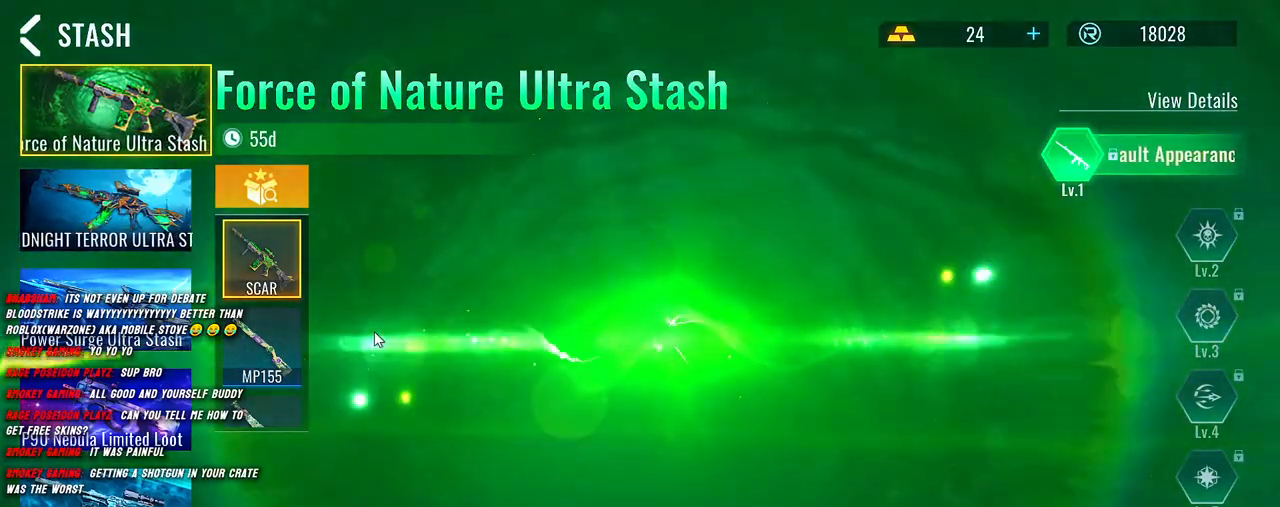
{"keys": [], "mouse": [], "events": []}
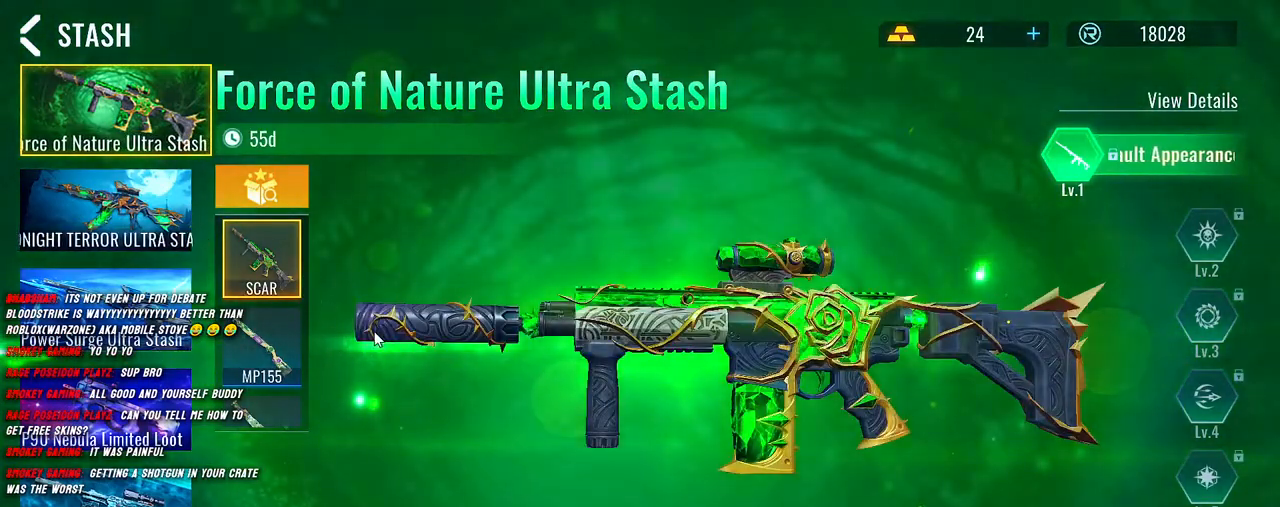
{"keys": [], "mouse": [], "events": []}
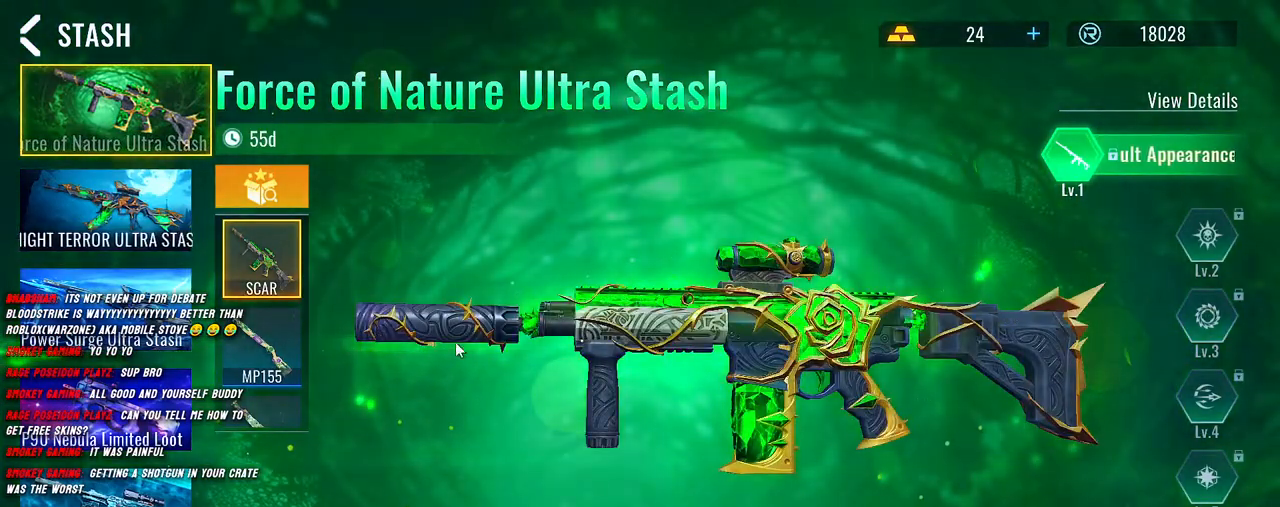
{"keys": [], "mouse": [], "events": []}
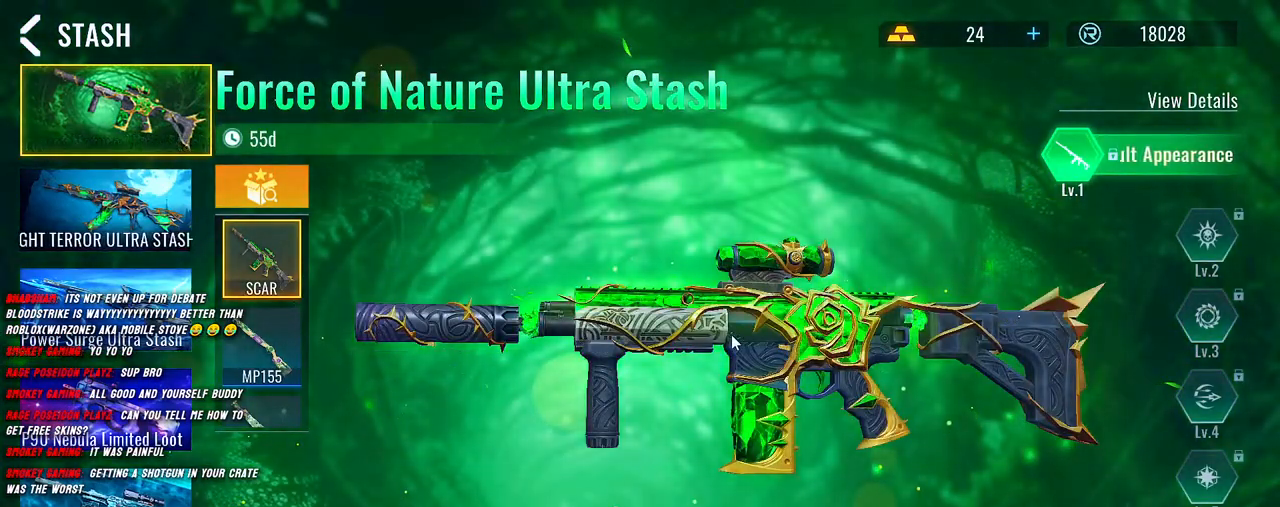
{"keys": [], "mouse": ["left"], "events": [[400, "mouse_left", "down"]]}
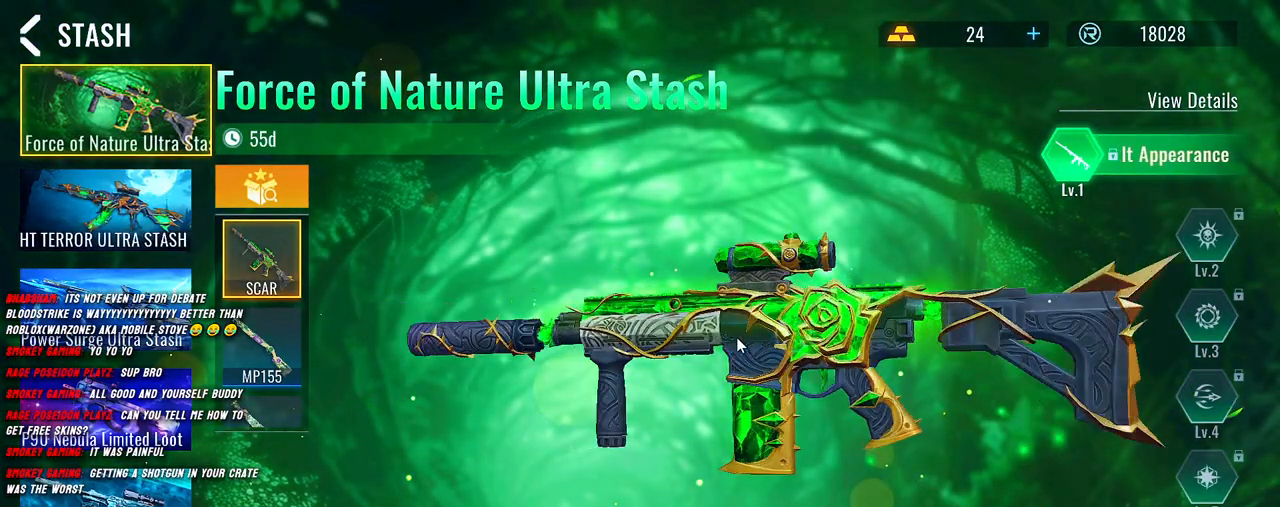
{"keys": [], "mouse": ["left"], "events": []}
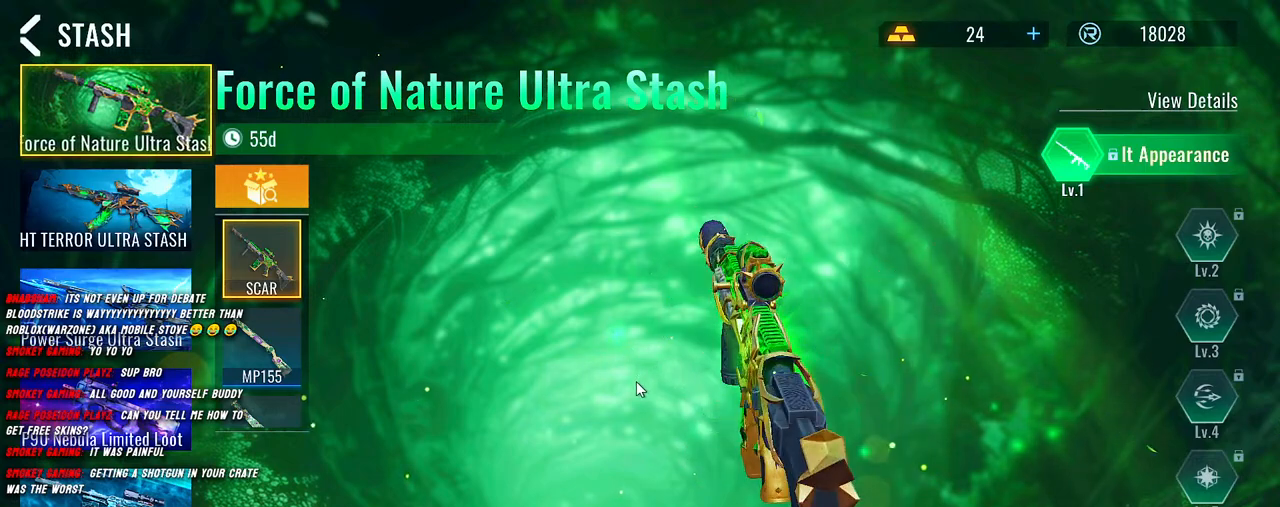
{"keys": [], "mouse": ["left"], "events": []}
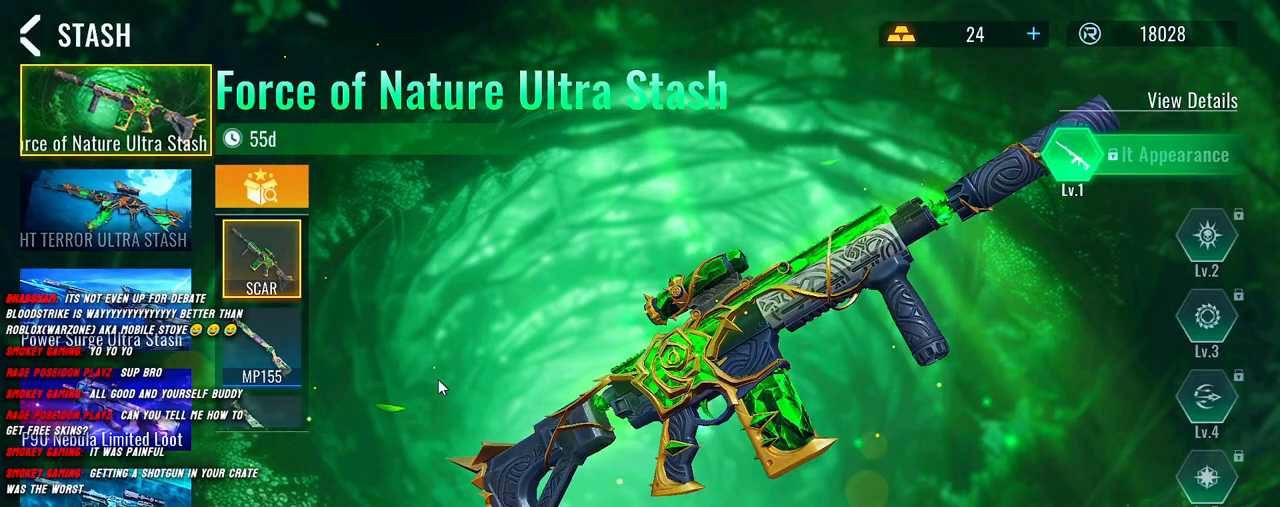
{"keys": [], "mouse": ["left"], "events": []}
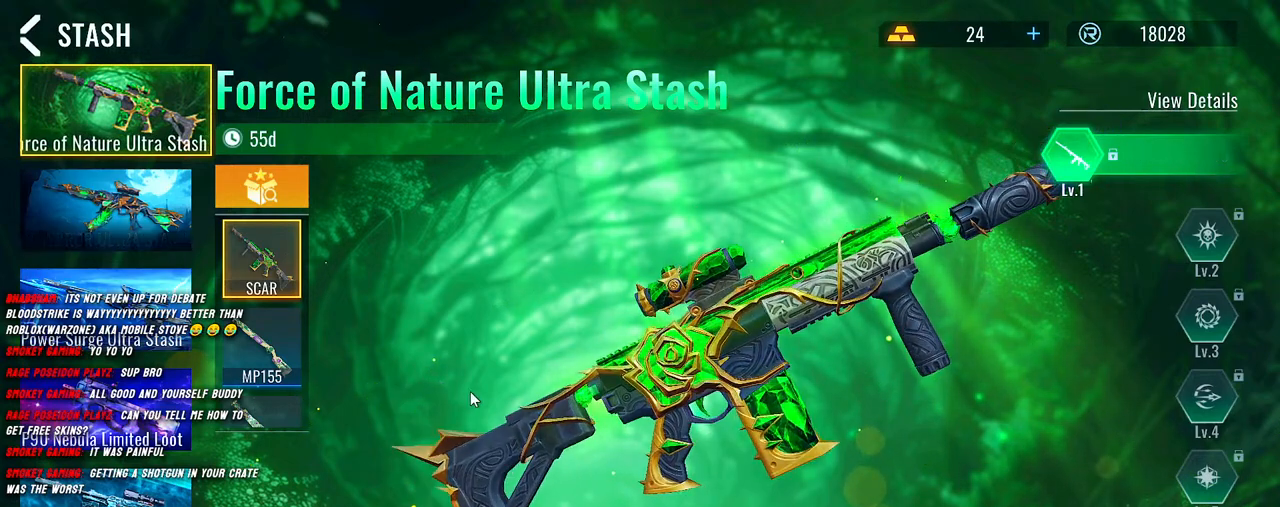
{"keys": [], "mouse": ["left"], "events": []}
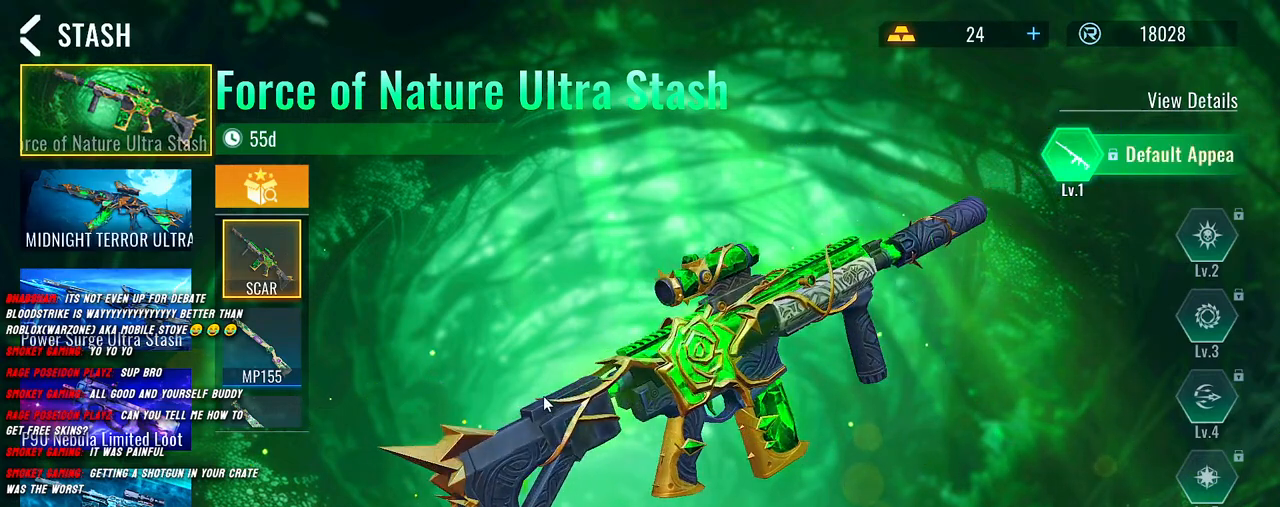
{"keys": [], "mouse": ["left"], "events": []}
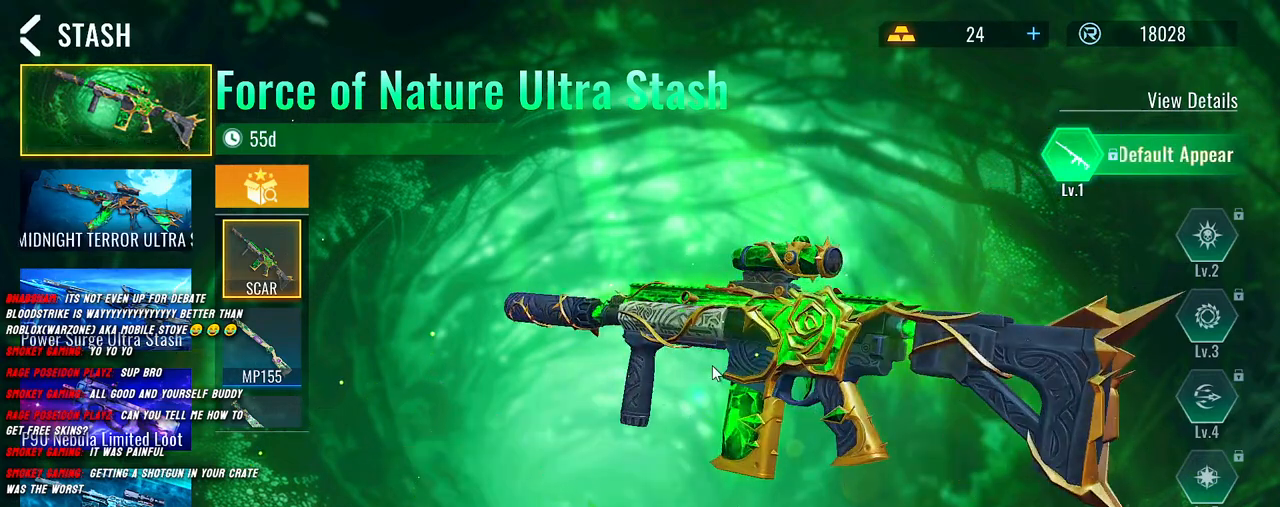
{"keys": [], "mouse": ["left"], "events": []}
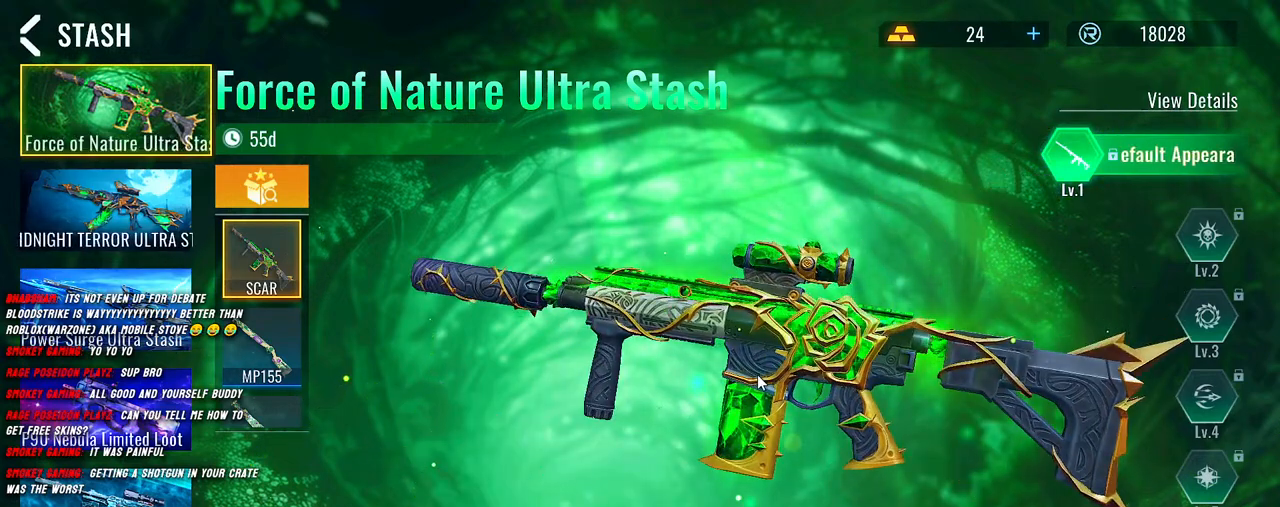
{"keys": [], "mouse": ["left"], "events": []}
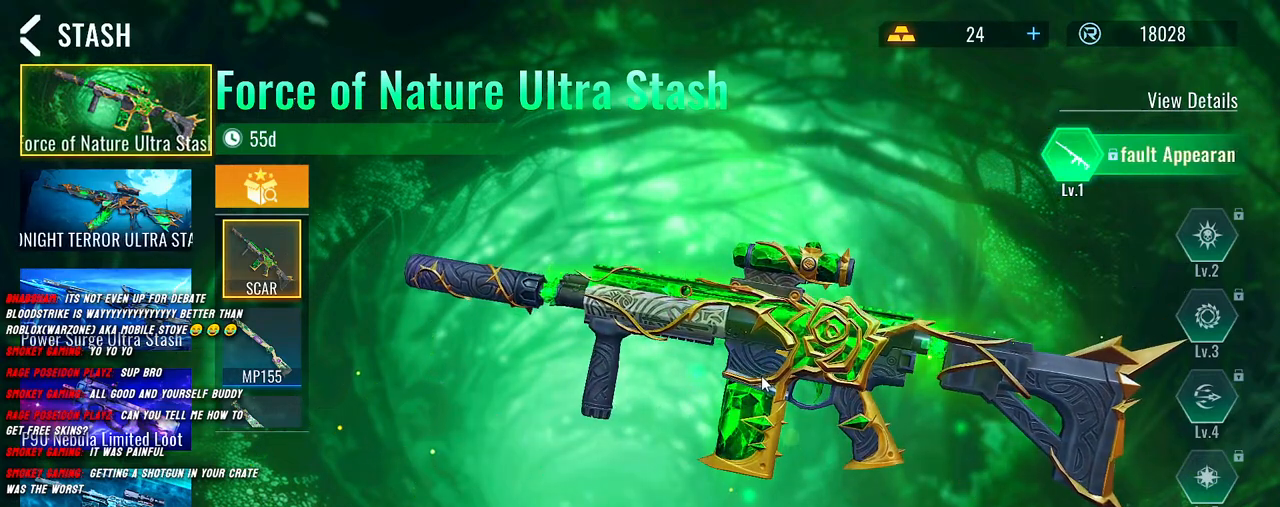
{"keys": [], "mouse": ["left"], "events": []}
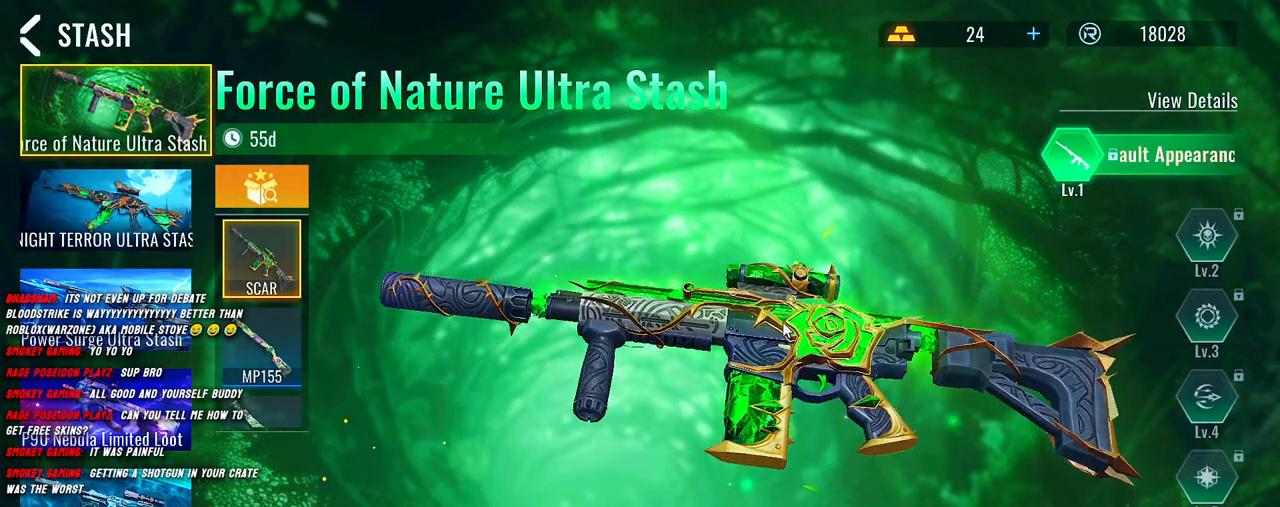
{"keys": [], "mouse": [], "events": [[367, "mouse_left", "up"]]}
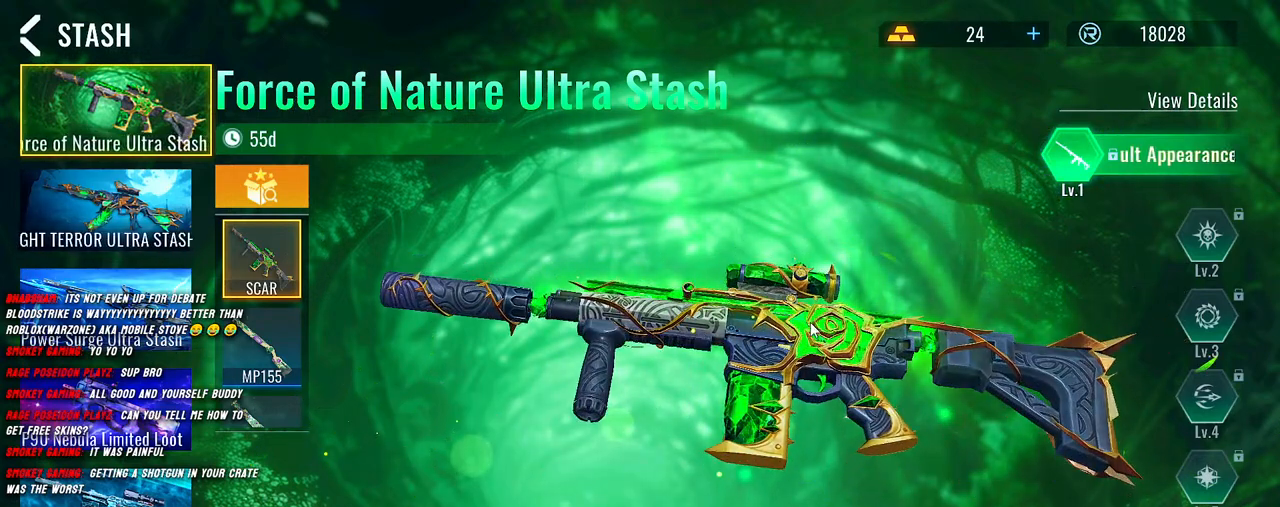
{"keys": [], "mouse": [], "events": []}
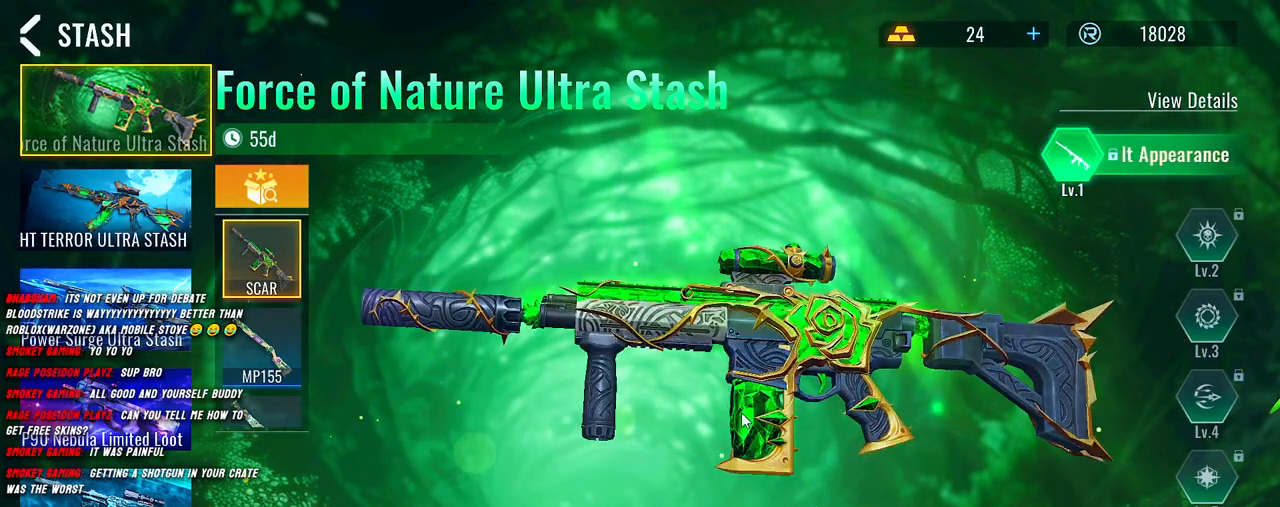
{"keys": [], "mouse": [], "events": []}
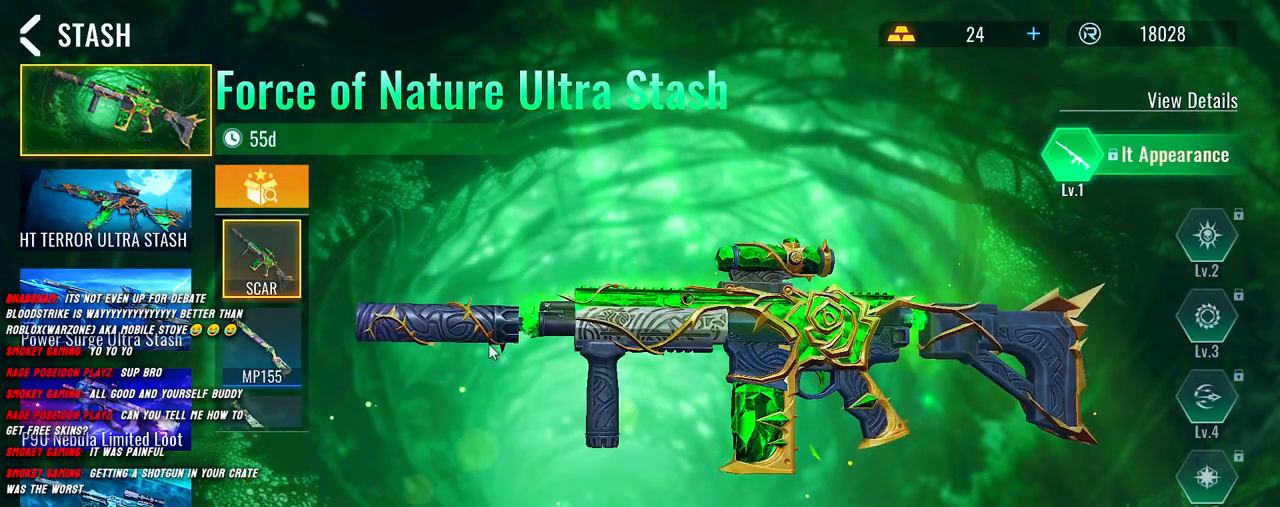
{"keys": [], "mouse": ["left"], "events": [[117, "mouse_left", "down"]]}
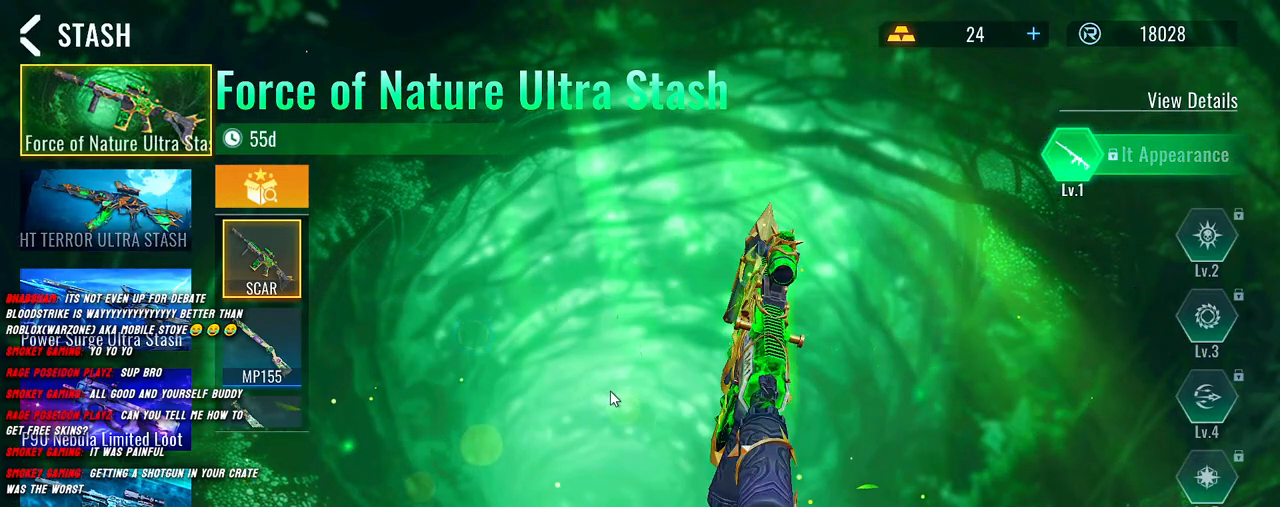
{"keys": [], "mouse": ["left"], "events": []}
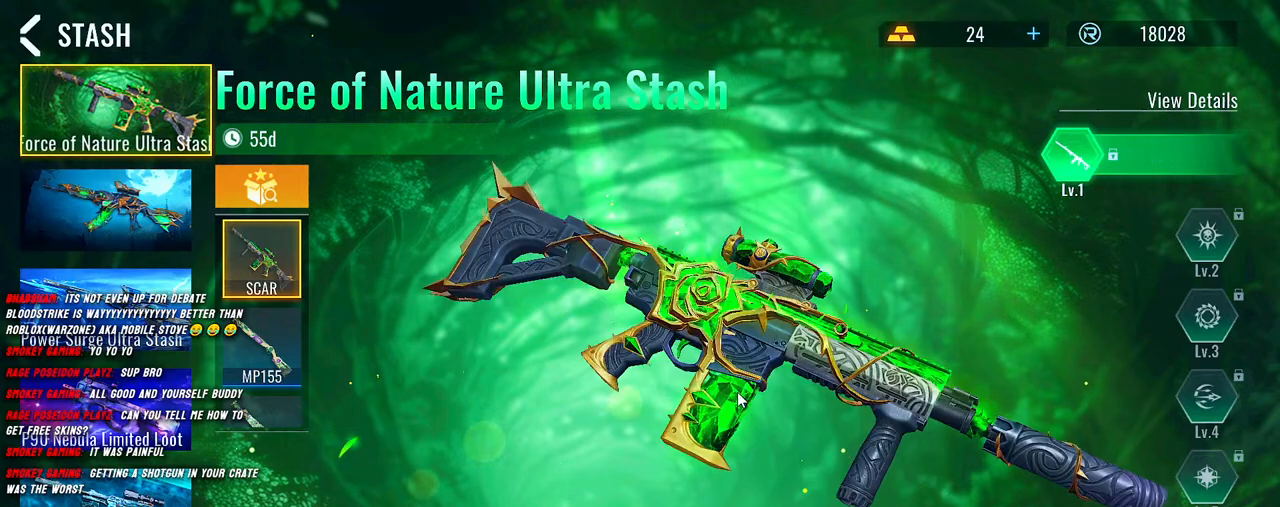
{"keys": [], "mouse": ["left"], "events": []}
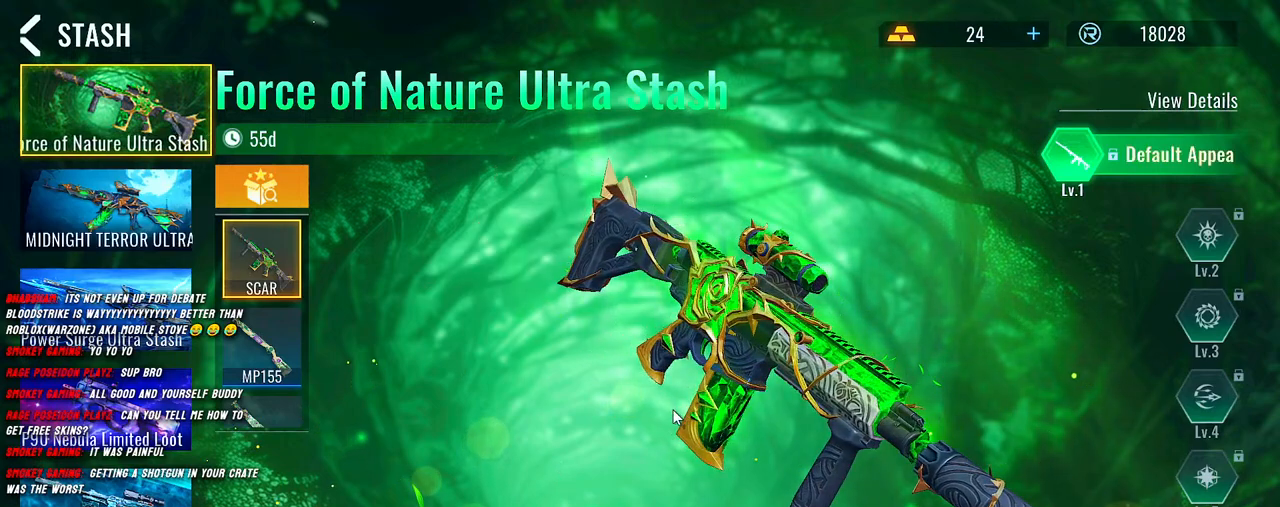
{"keys": [], "mouse": ["left"], "events": []}
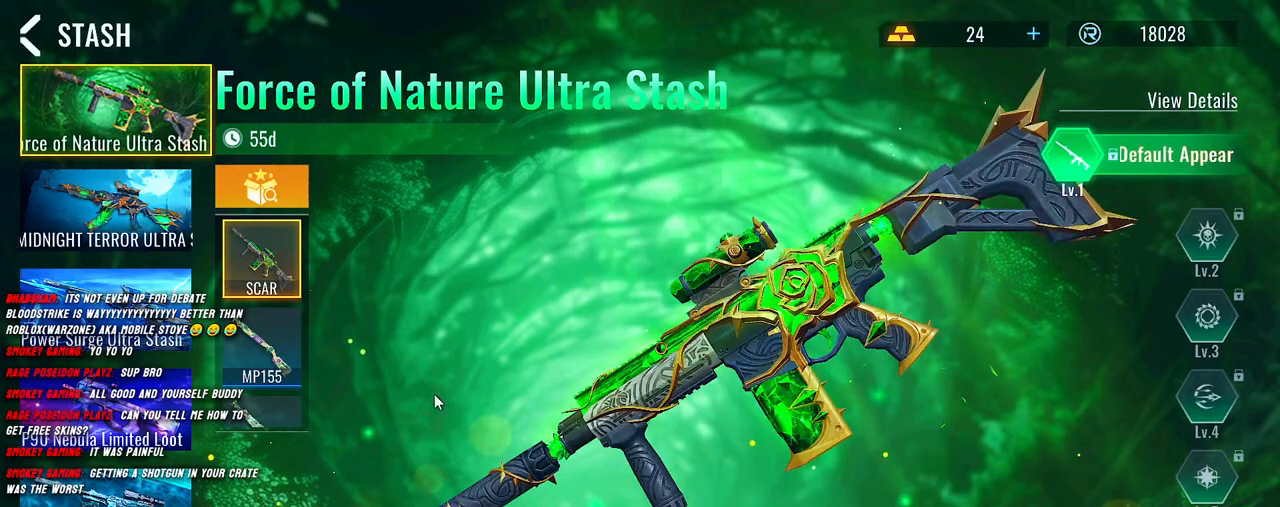
{"keys": [], "mouse": [], "events": [[367, "mouse_left", "up"]]}
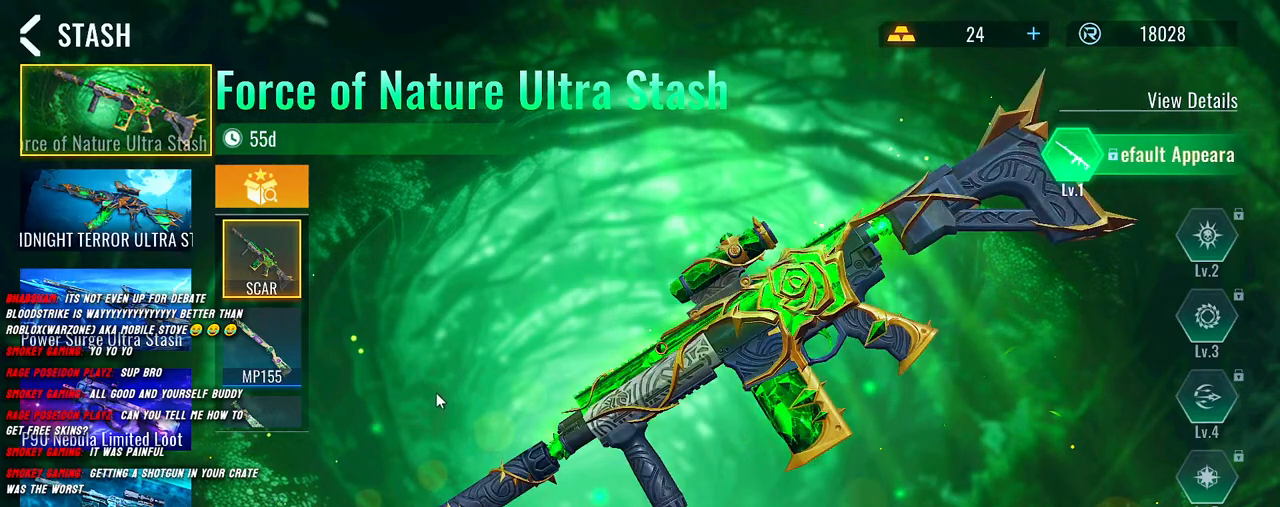
{"keys": [], "mouse": [], "events": []}
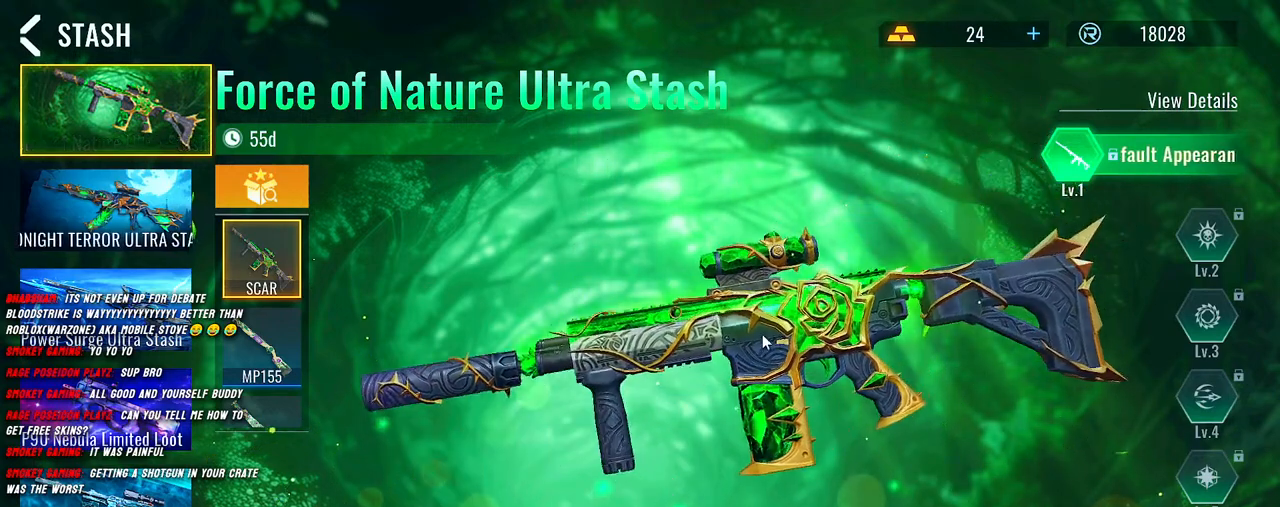
{"keys": [], "mouse": [], "events": []}
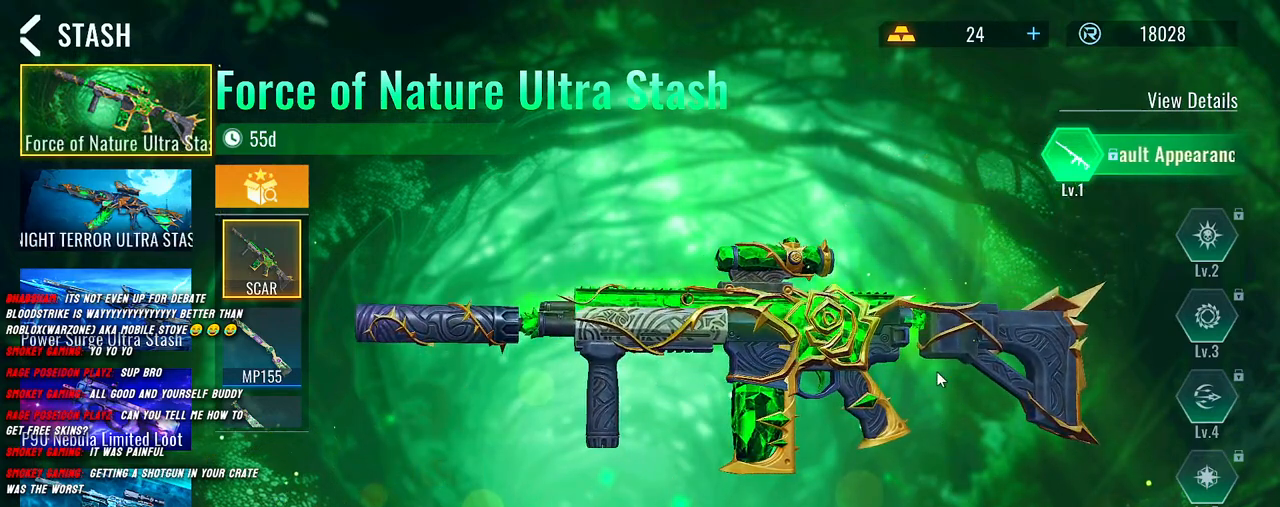
{"keys": [], "mouse": [], "events": []}
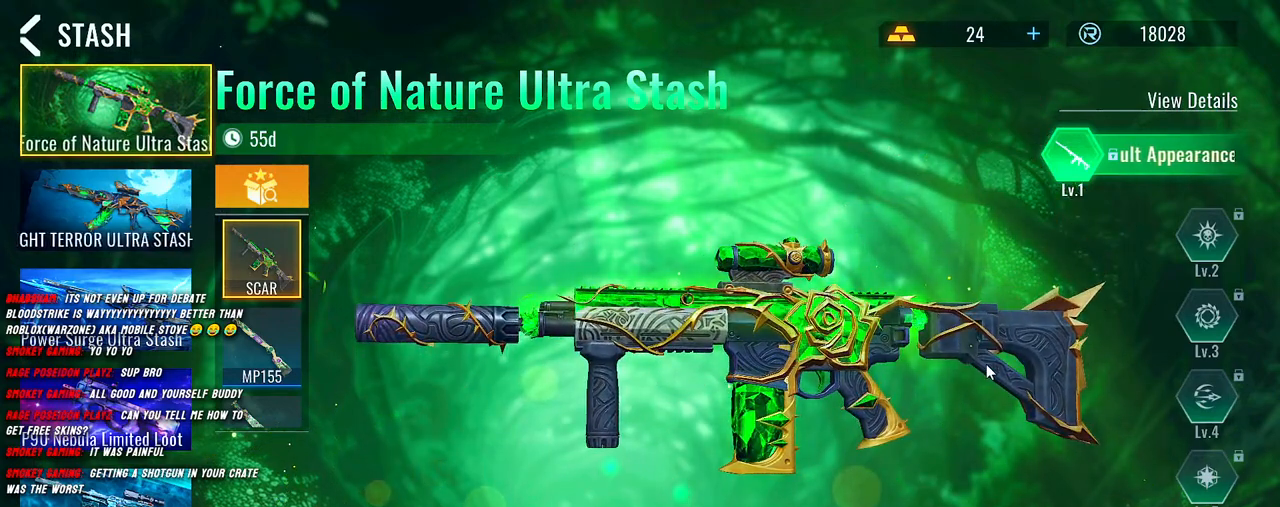
{"keys": [], "mouse": [], "events": []}
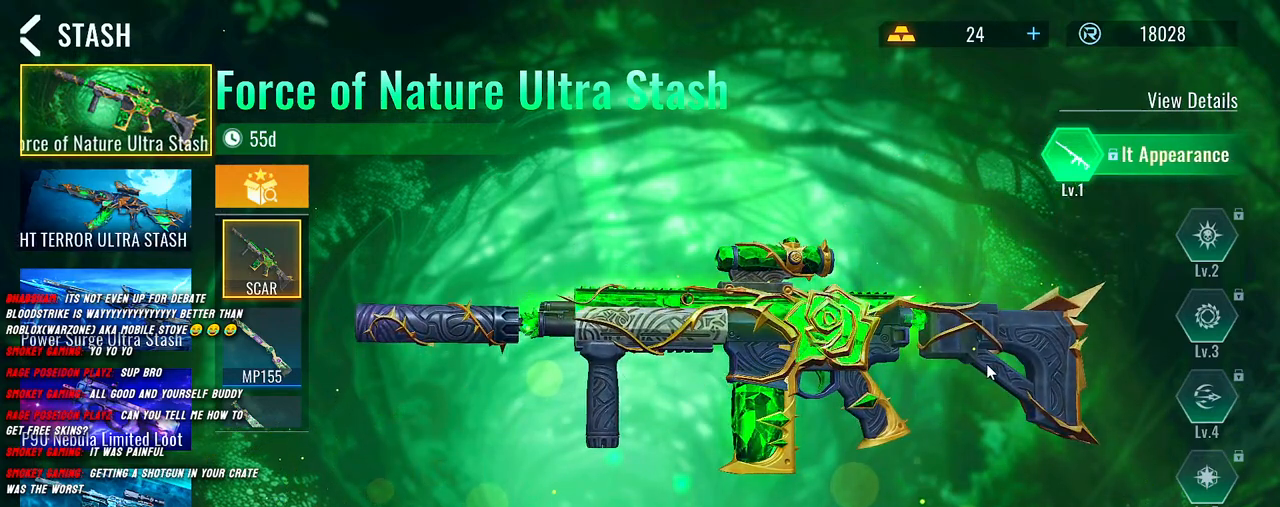
{"keys": [], "mouse": [], "events": []}
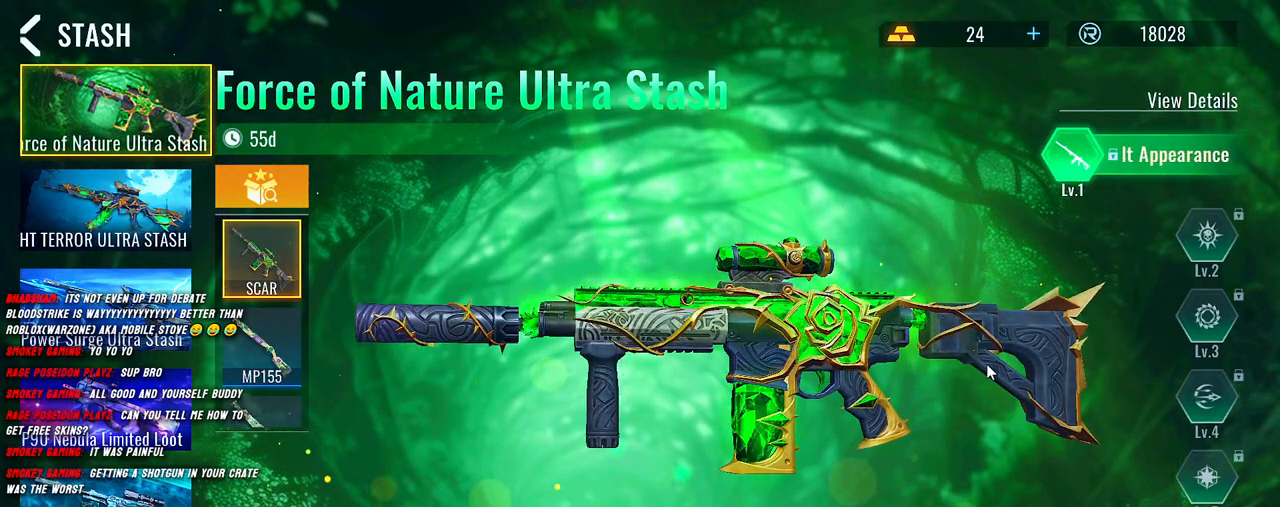
{"keys": [], "mouse": ["left"], "events": [[283, "mouse_left", "down"]]}